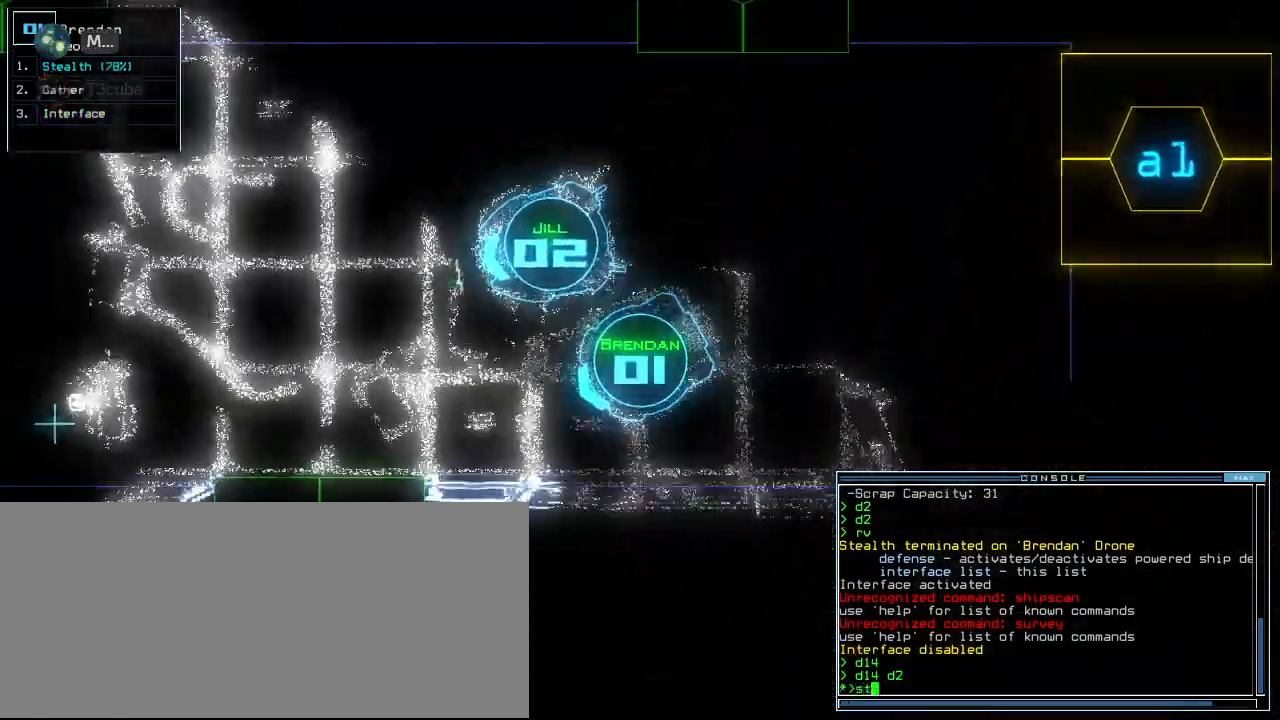
Gameplay with keyboard; each line is a JSON object with the keys held at the frame after it. "events" lists presses ("down") and releases ("up") of ".", "0", "1", "2", "3", "4", "5", "6", "7", "8", "9", "a", "b", "backspace", "c", "caps_lock", "comma", "ctrl_l", "ctrl_r", "d", "down", "e", "equals", "escape", "f", "g", "h", "i", "j", "k", "l", "left", "m", "minus", "n", "o", "p", "q", "quote", "r", "return", "right", "s", "semicolon", "shift_l", "shift_r", "space", "t", "tab", "tilde", "u", "up", "v", "w", "x", "y" and "z" between this image and that frame as [ms after this image, input, new state], when the widget could be followed in between. No other keys are recorded. Mouse input is not recorded.
{"keys": ["up"], "events": [[20, "t", "up"], [100, "semicolon", "up"], [180, "d", "down"], [240, "backspace", "down"], [260, "right", "down"], [280, "d", "up"], [320, "backspace", "up"], [440, "1", "down"], [460, "right", "up"], [500, "1", "up"]]}
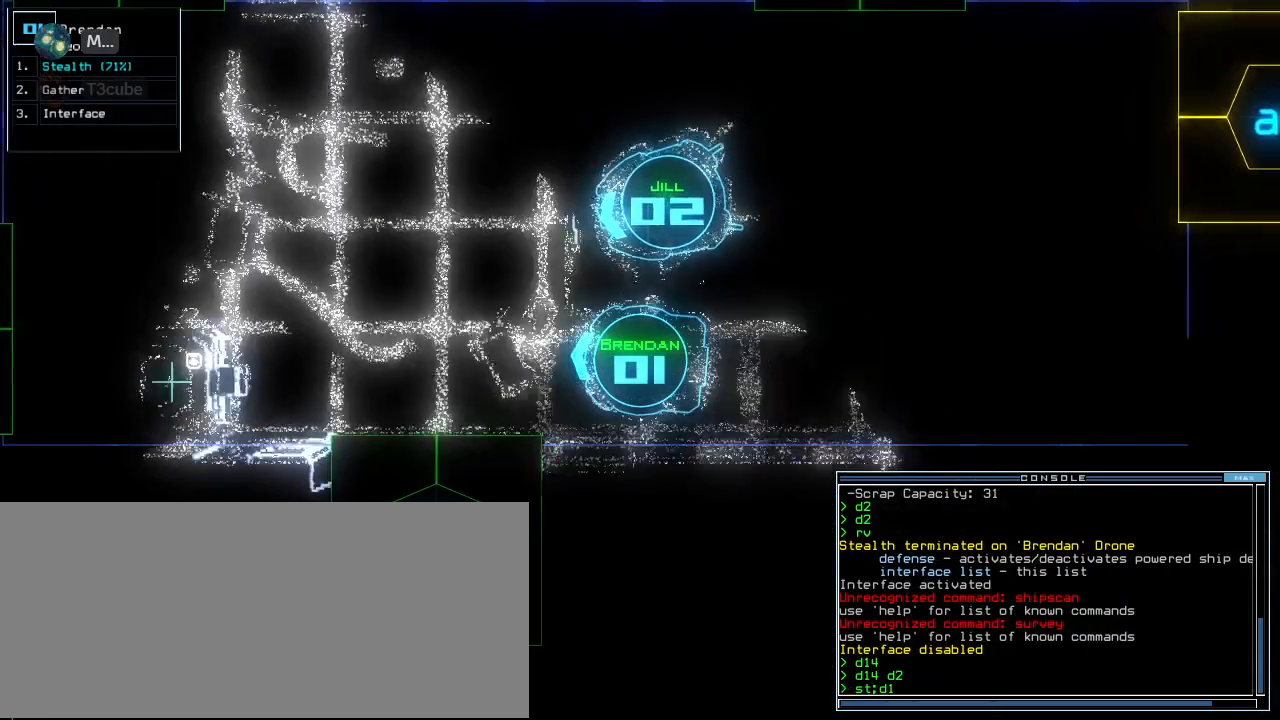
{"keys": ["up"], "events": []}
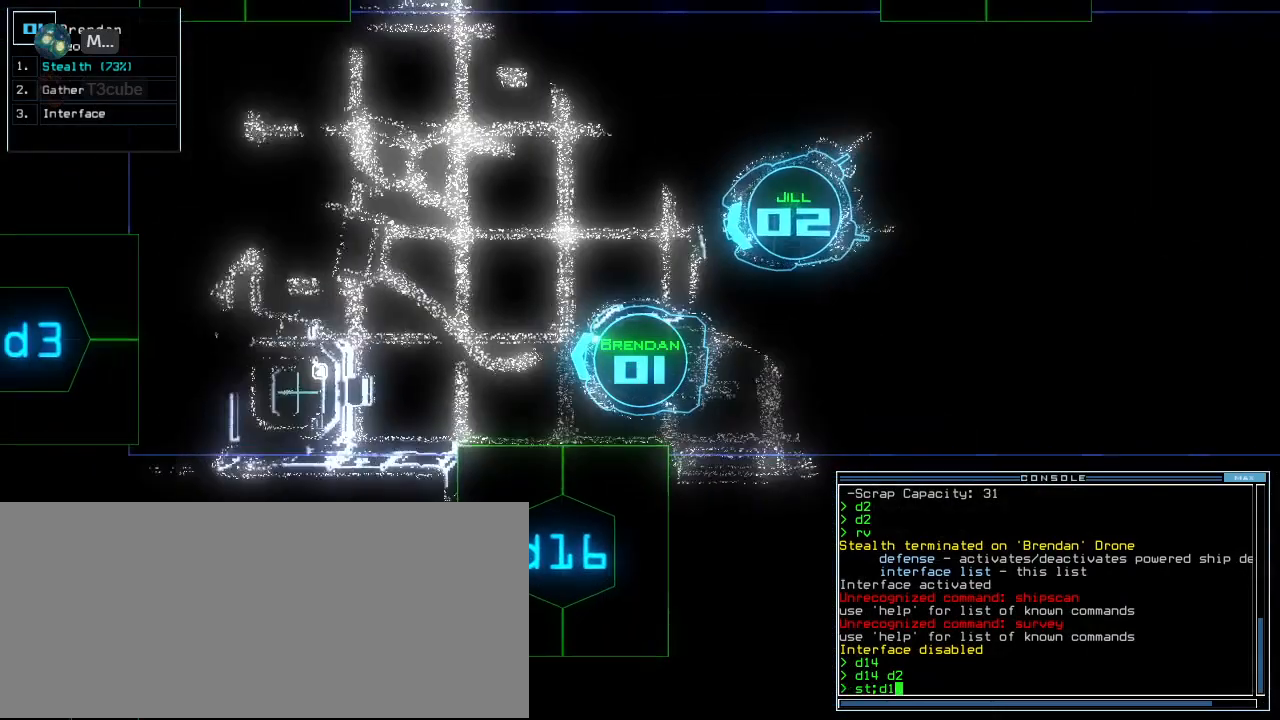
{"keys": ["up"], "events": [[80, "left", "down"], [440, "5", "down"], [500, "5", "up"], [500, "left", "up"]]}
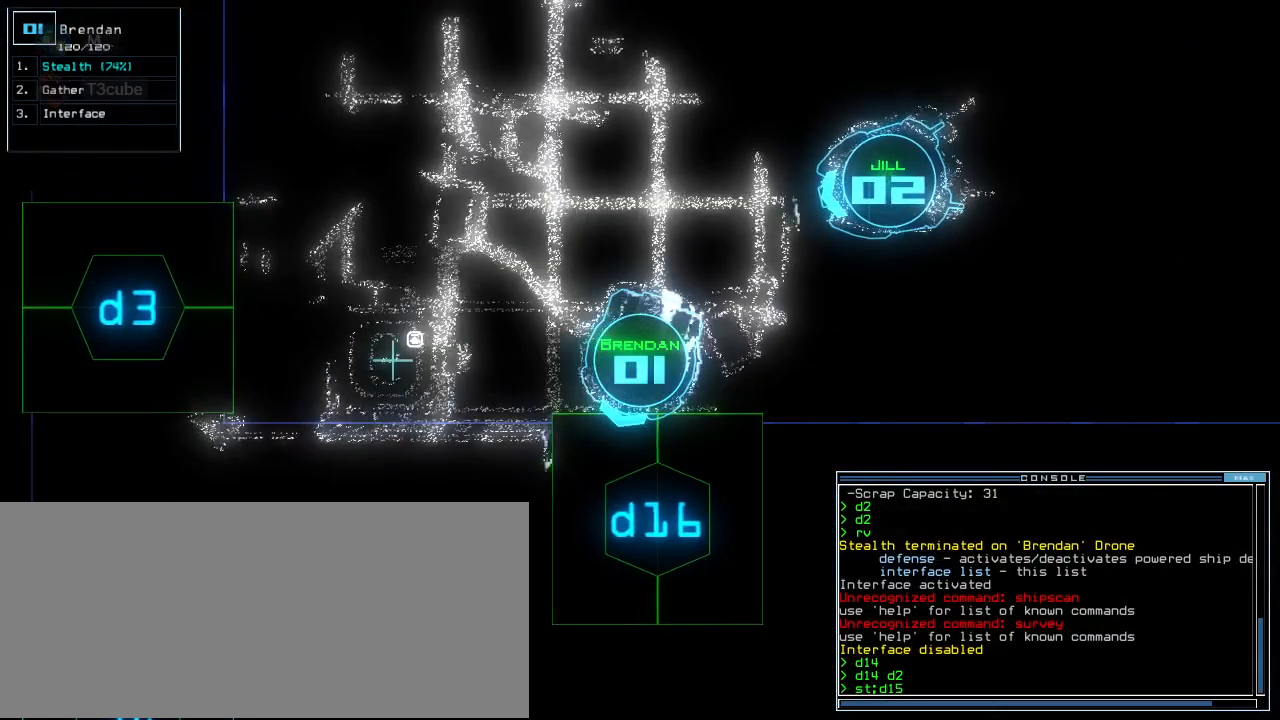
{"keys": [], "events": [[20, "up", "up"], [200, "space", "down"], [280, "space", "up"], [360, "space", "down"], [400, "space", "up"]]}
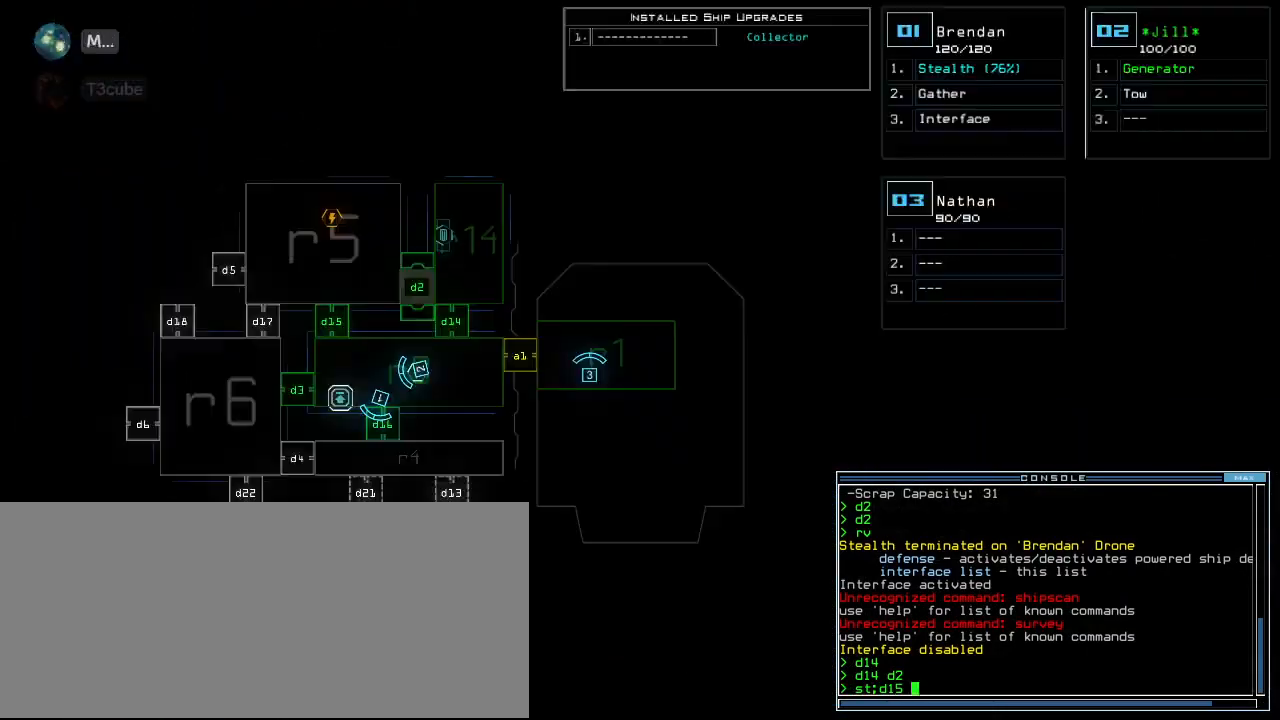
{"keys": [], "events": []}
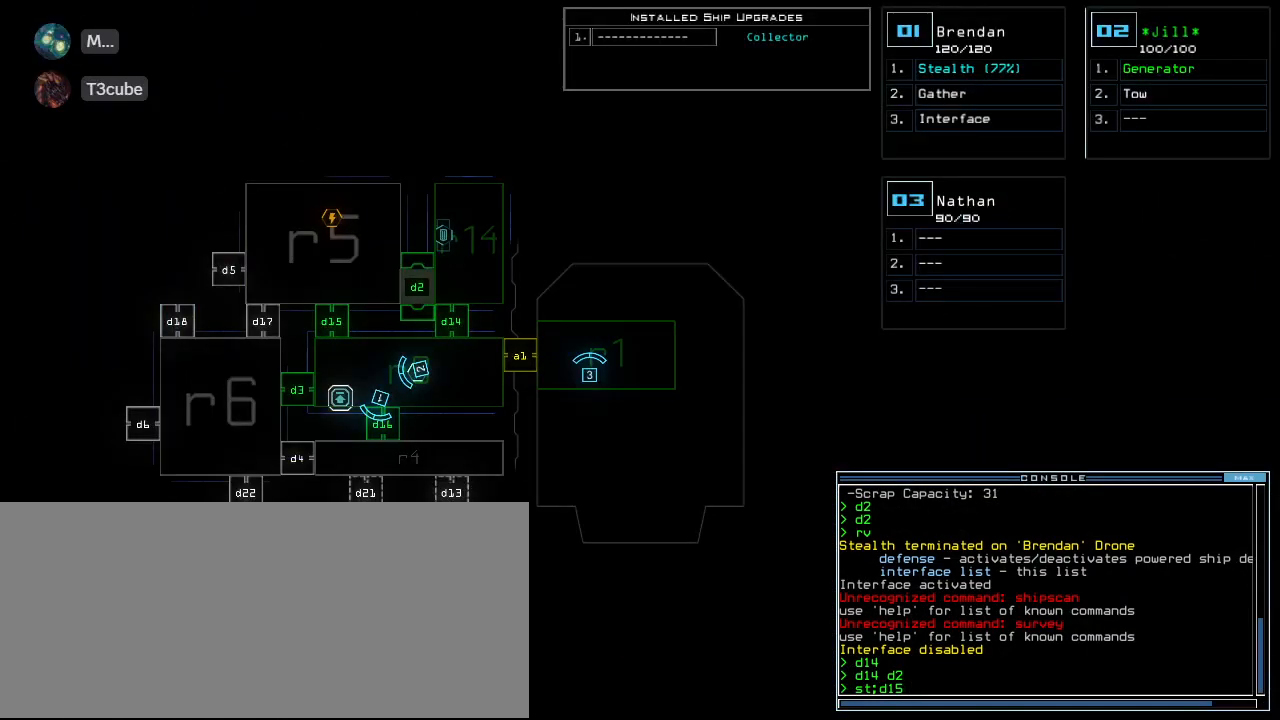
{"keys": [], "events": []}
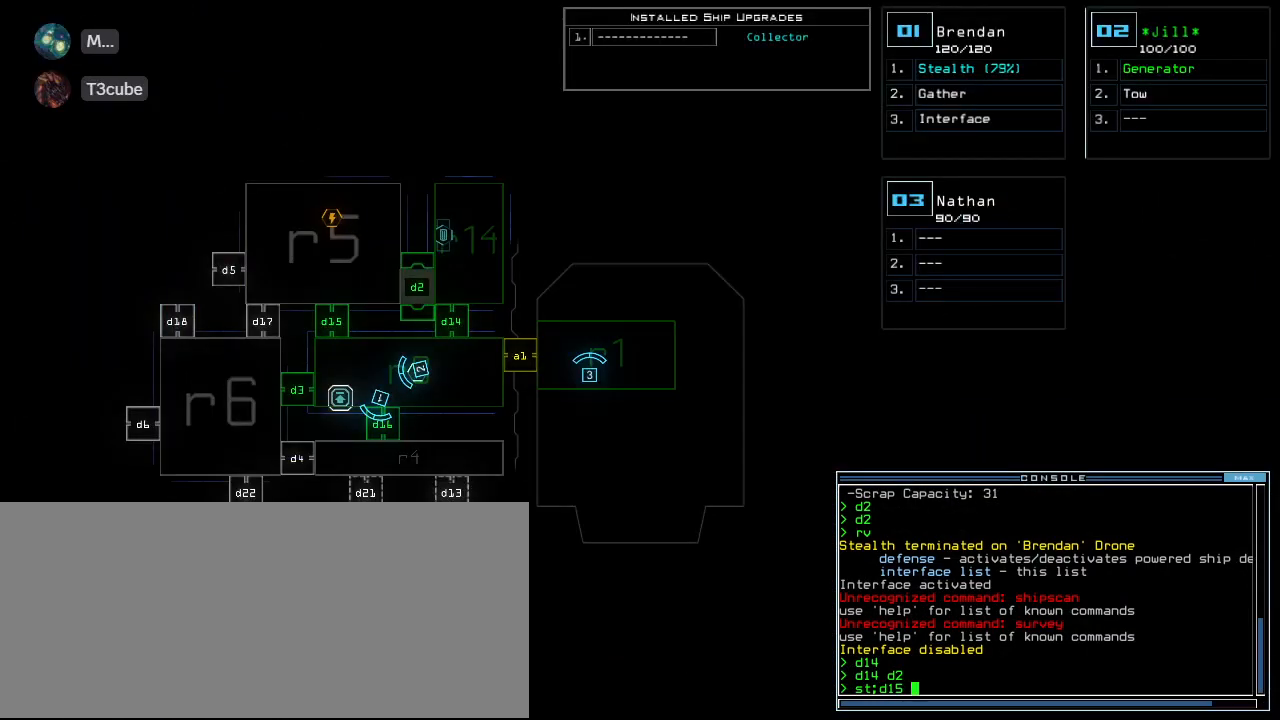
{"keys": [], "events": [[260, "backspace", "down"], [340, "backspace", "up"], [380, "backspace", "down"], [460, "backspace", "up"]]}
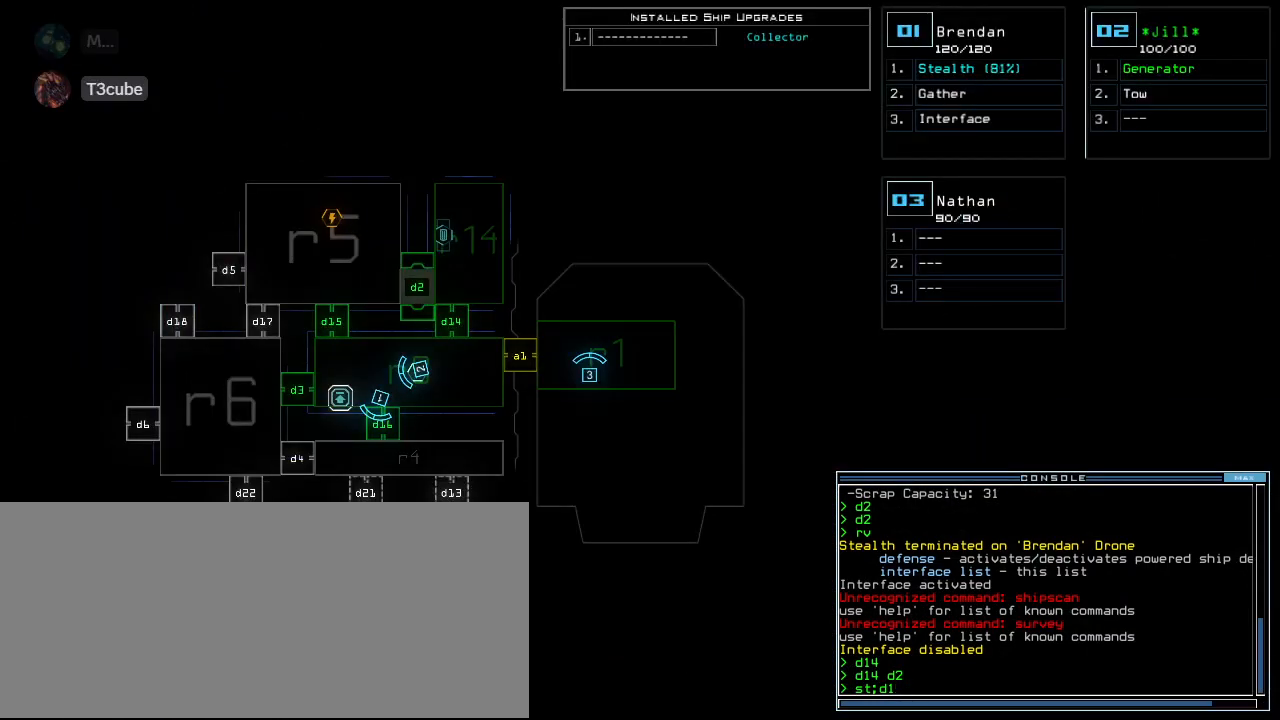
{"keys": ["space"], "events": [[200, "6", "down"], [280, "6", "up"], [480, "space", "down"]]}
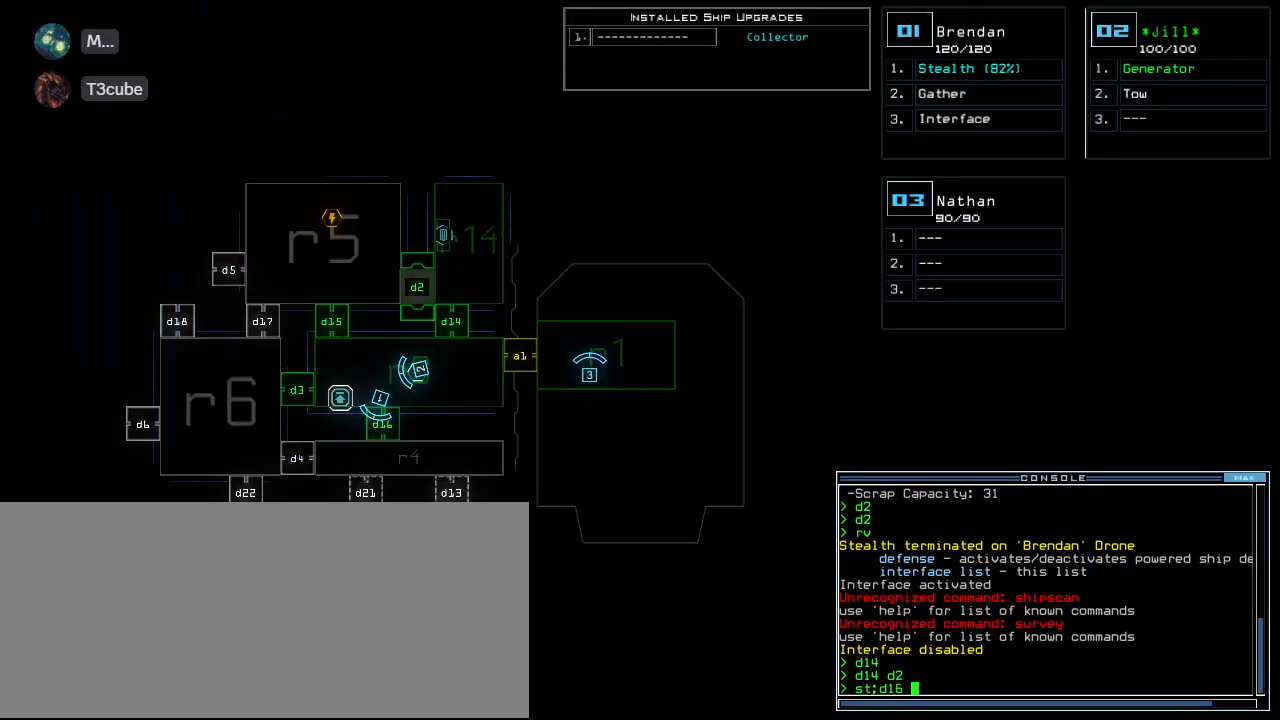
{"keys": [], "events": [[60, "space", "up"], [120, "space", "down"], [220, "space", "up"]]}
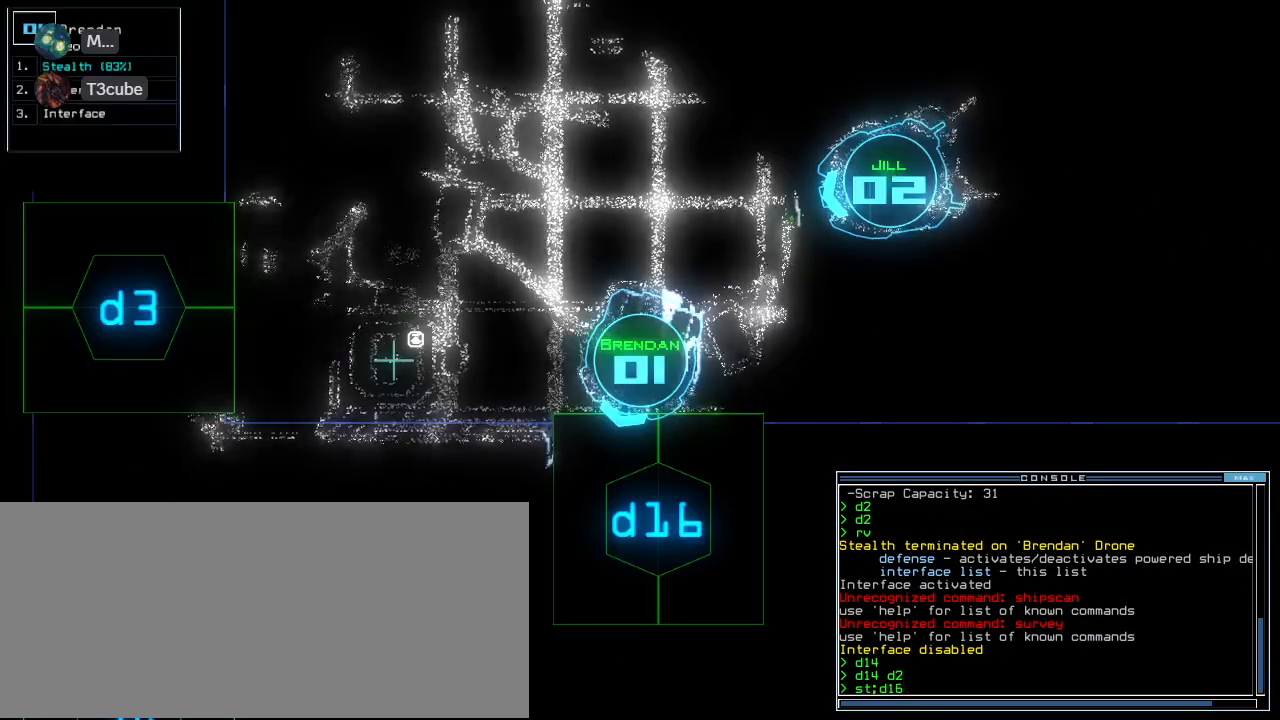
{"keys": [], "events": []}
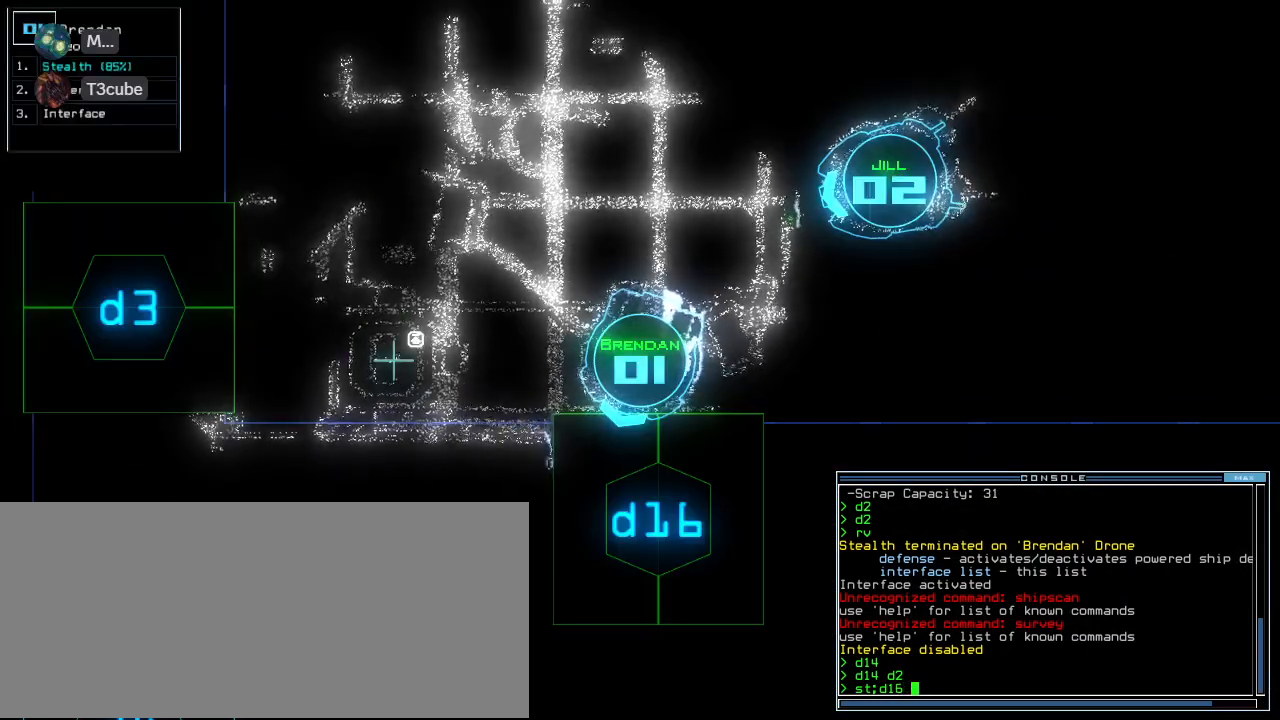
{"keys": ["left", "return", "up"], "events": [[280, "left", "down"], [300, "up", "down"], [460, "return", "down"]]}